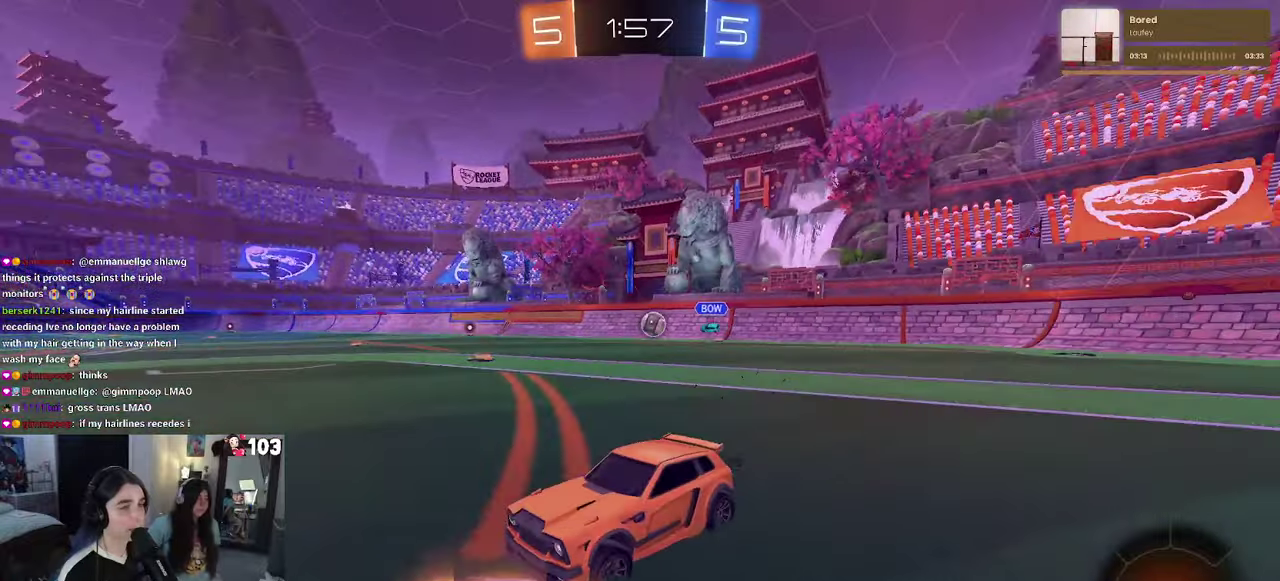
Gameplay with a controller (PlayStation layout); each line is a JSON object with the inputs held at the frame after it. "events" lists button and stick changes between this image and that frame as [ms after this image, input, new state], when the widget could be followed in between. This document gives stick clicks only as held states, not as events. Not read: L1.
{"buttons": ["R2"], "left_stick": "center", "right_stick": "center", "events": [[133, "left_stick", "center"]]}
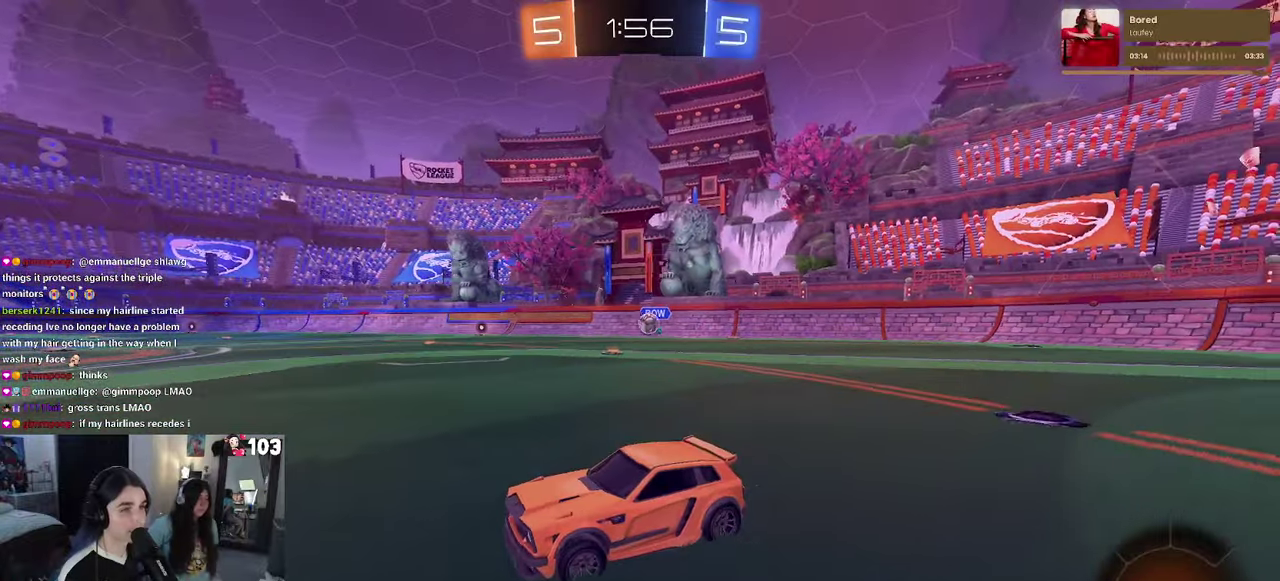
{"buttons": ["R2"], "left_stick": "center", "right_stick": "center", "events": [[50, "left_stick", "left"], [250, "left_stick", "center"]]}
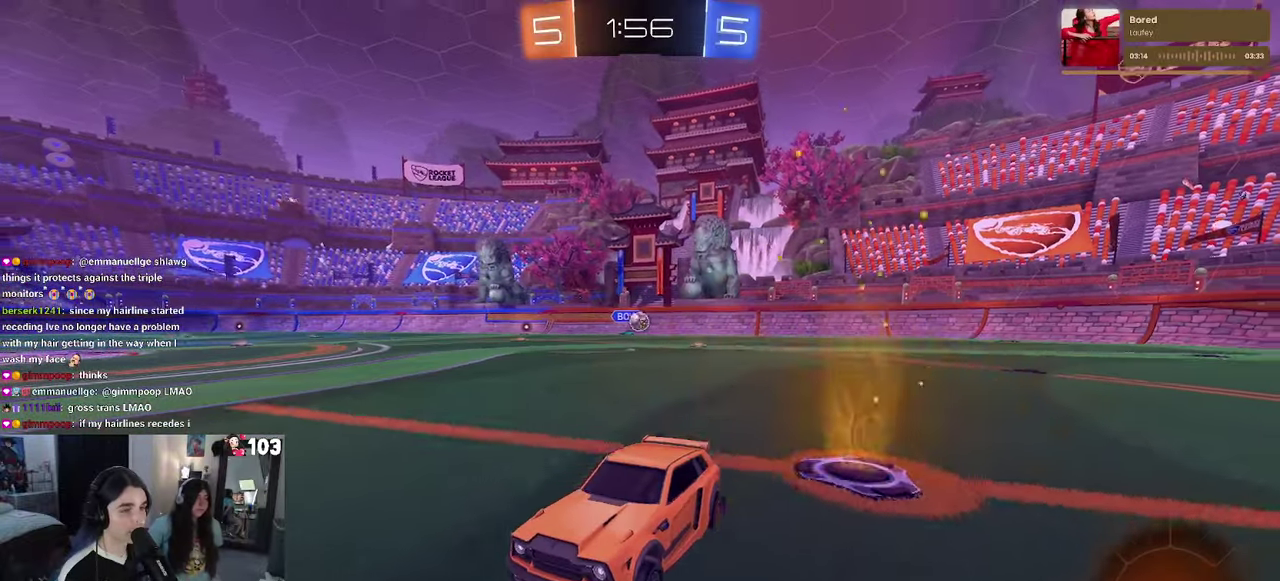
{"buttons": ["R2"], "left_stick": "left", "right_stick": "center", "events": [[50, "left_stick", "left"]]}
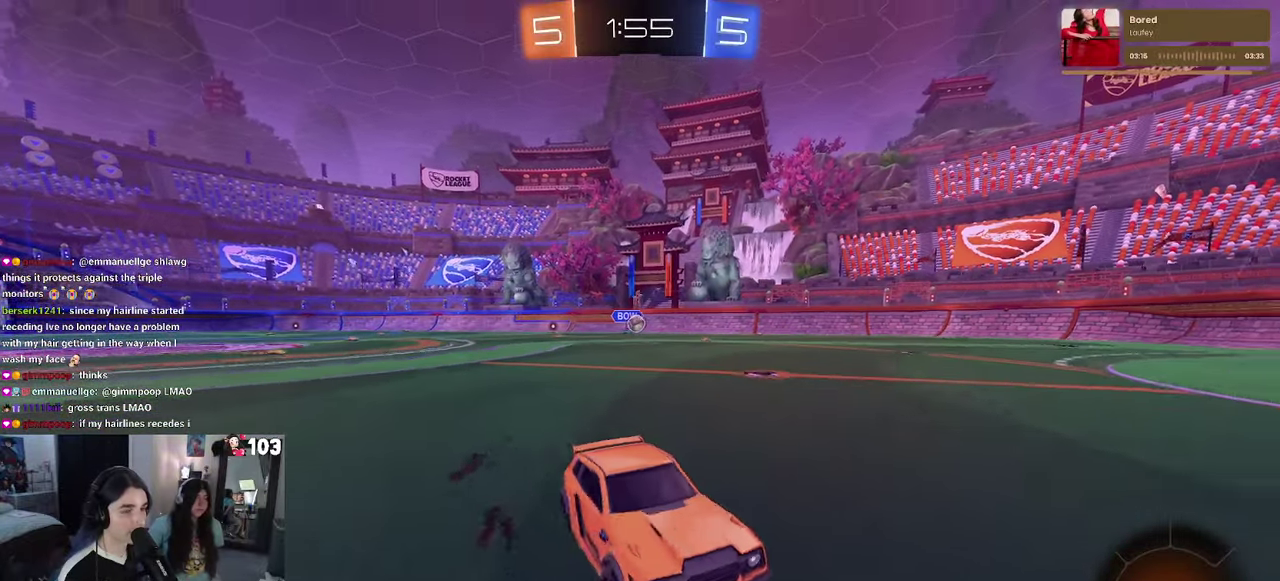
{"buttons": ["SQUARE", "R2"], "left_stick": "left", "right_stick": "center", "events": [[50, "left_stick", "center"], [400, "left_stick", "left"], [450, "SQUARE", "down"]]}
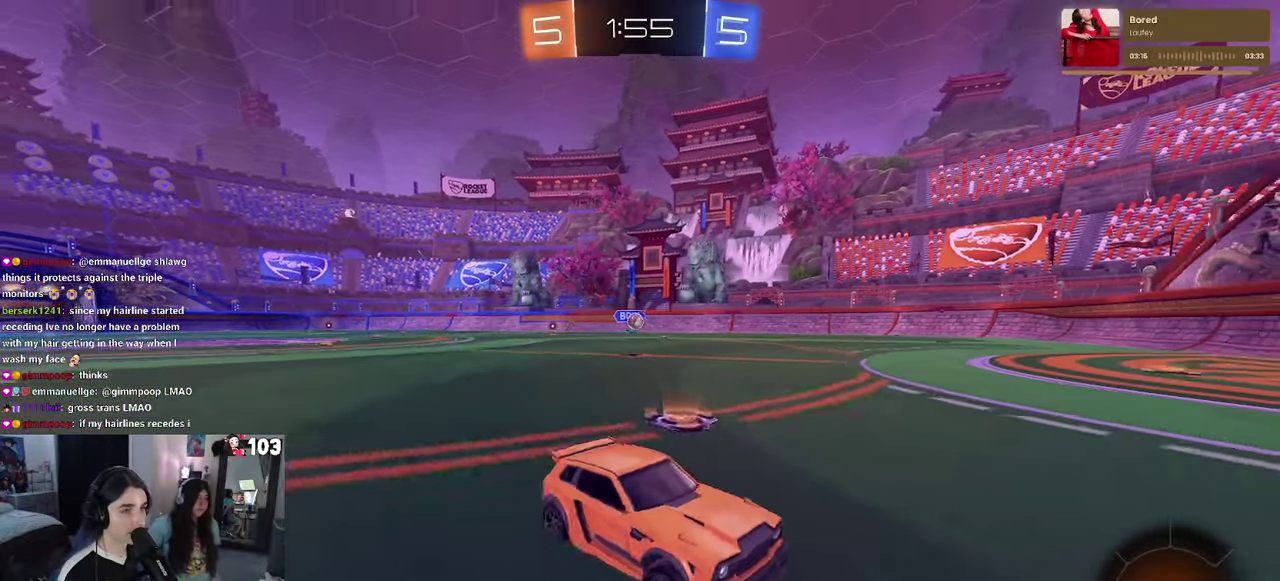
{"buttons": ["R2"], "left_stick": "center", "right_stick": "center", "events": [[50, "SQUARE", "up"], [266, "left_stick", "center"]]}
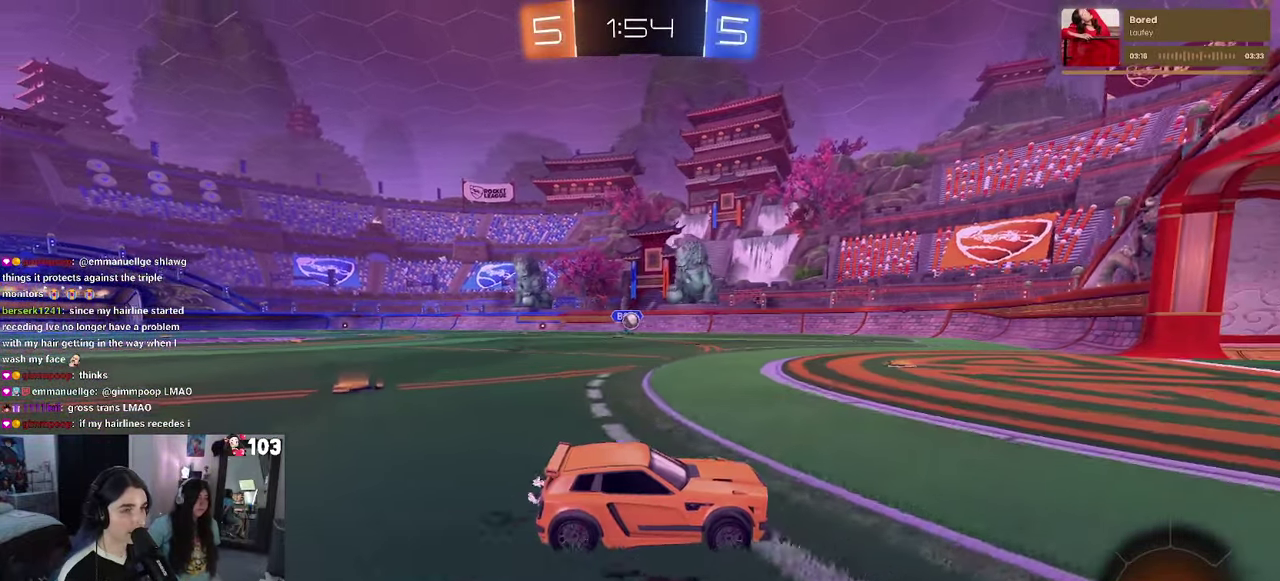
{"buttons": ["R2"], "left_stick": "left", "right_stick": "center", "events": [[250, "left_stick", "left"]]}
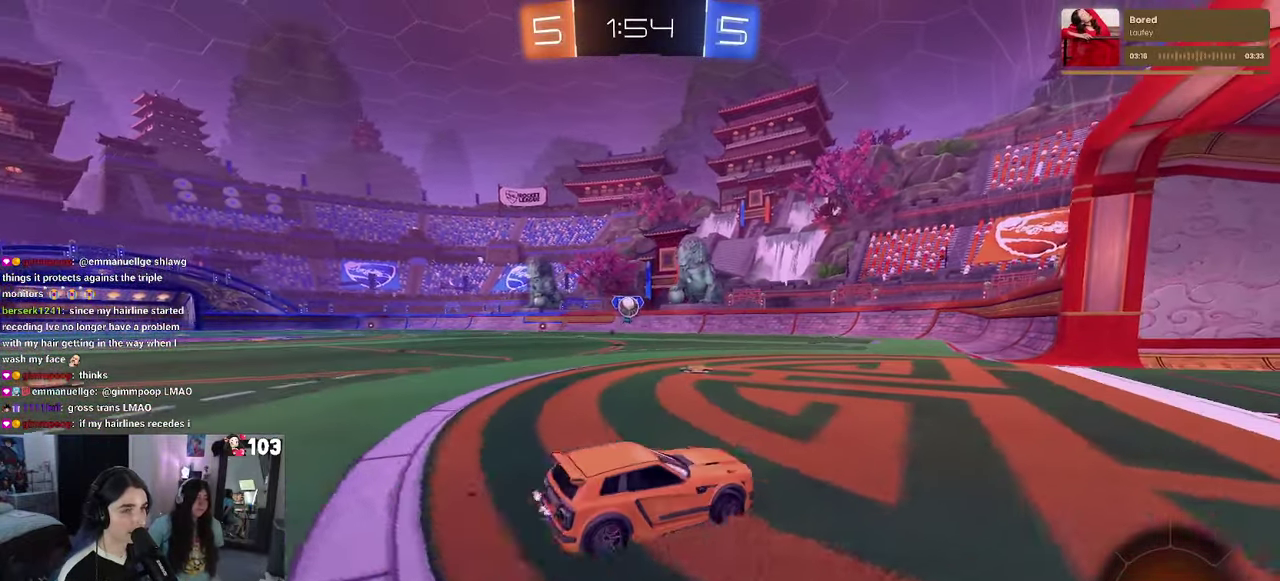
{"buttons": ["R2"], "left_stick": "left", "right_stick": "center", "events": [[66, "left_stick", "center"], [150, "R2", "up"], [166, "L2", "down"], [266, "R2", "down"], [300, "left_stick", "left"], [316, "L2", "up"]]}
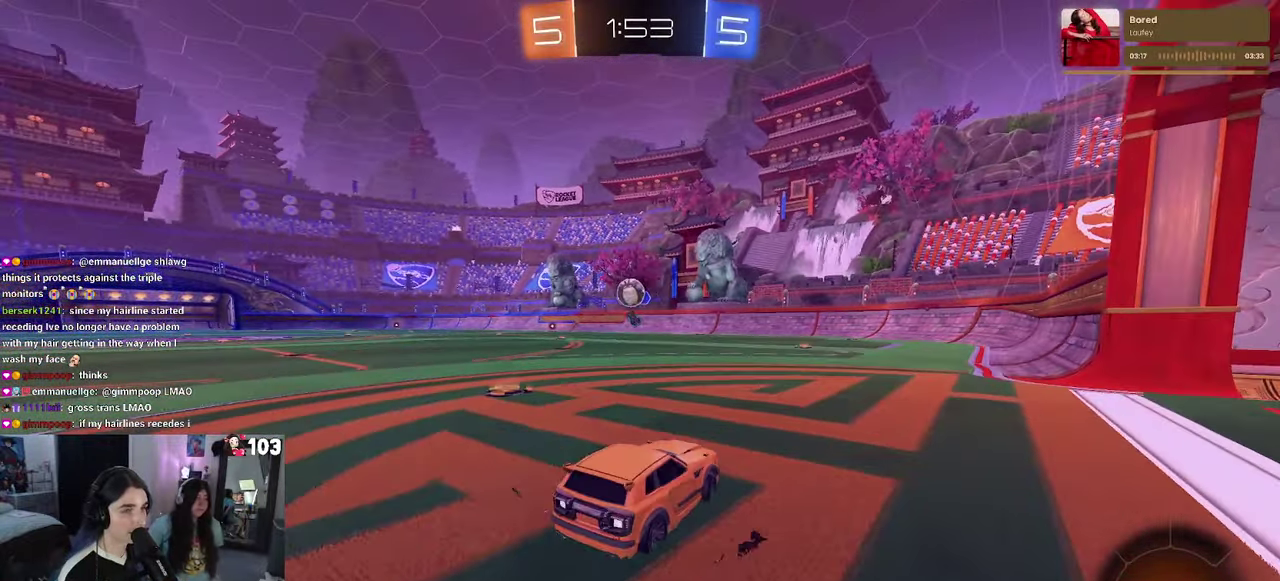
{"buttons": ["CROSS", "R1", "R2"], "left_stick": "center", "right_stick": "center", "events": [[100, "R1", "down"], [133, "left_stick", "center"], [283, "CROSS", "down"]]}
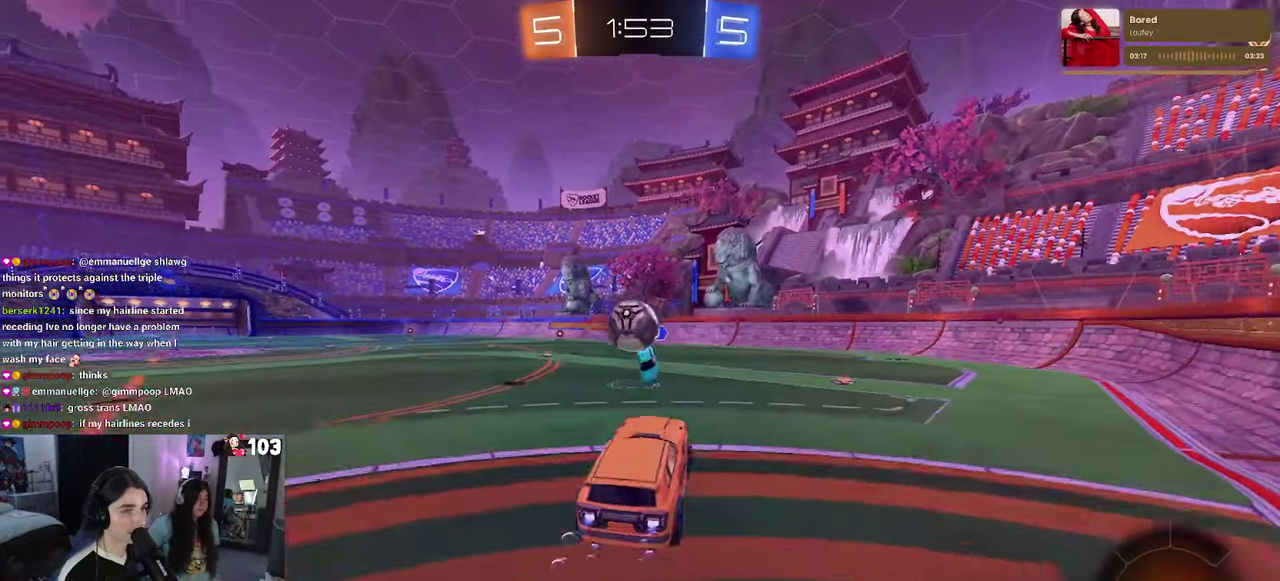
{"buttons": ["SQUARE", "R2"], "left_stick": "down-left", "right_stick": "center"}
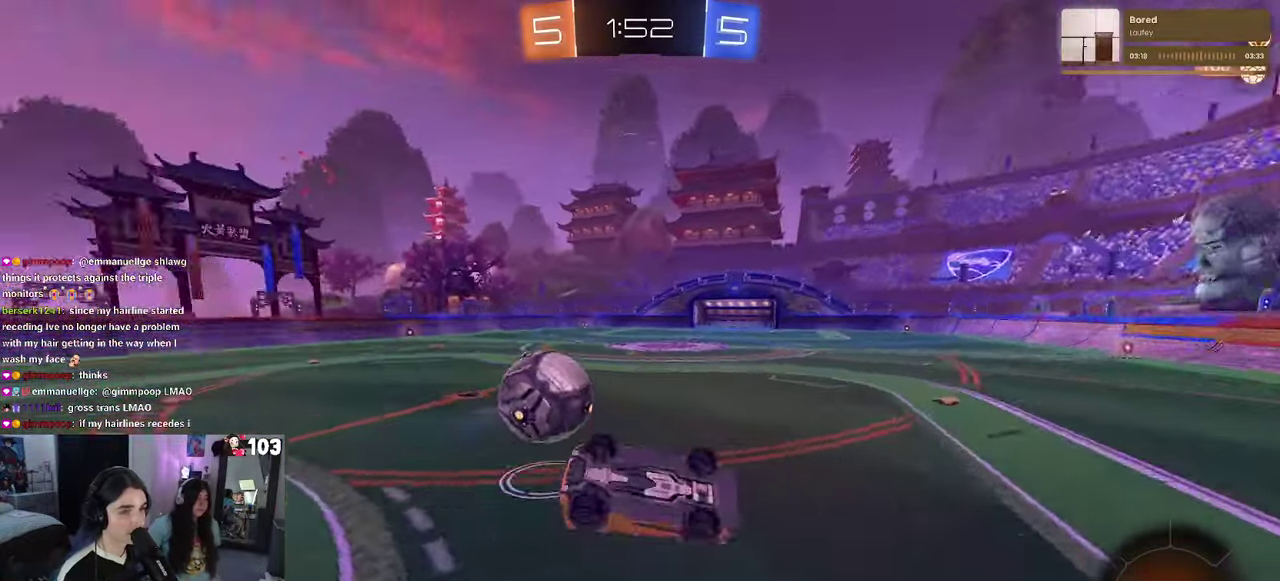
{"buttons": ["R2"], "left_stick": "center", "right_stick": "center"}
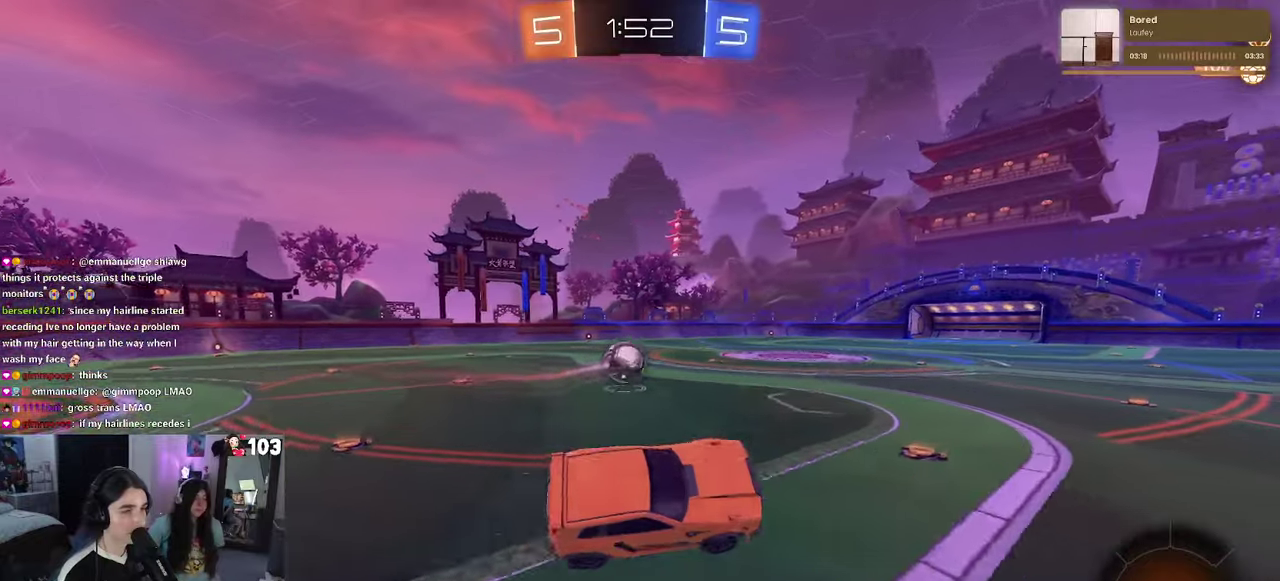
{"buttons": ["R2"], "left_stick": "left", "right_stick": "center", "events": [[400, "left_stick", "left"]]}
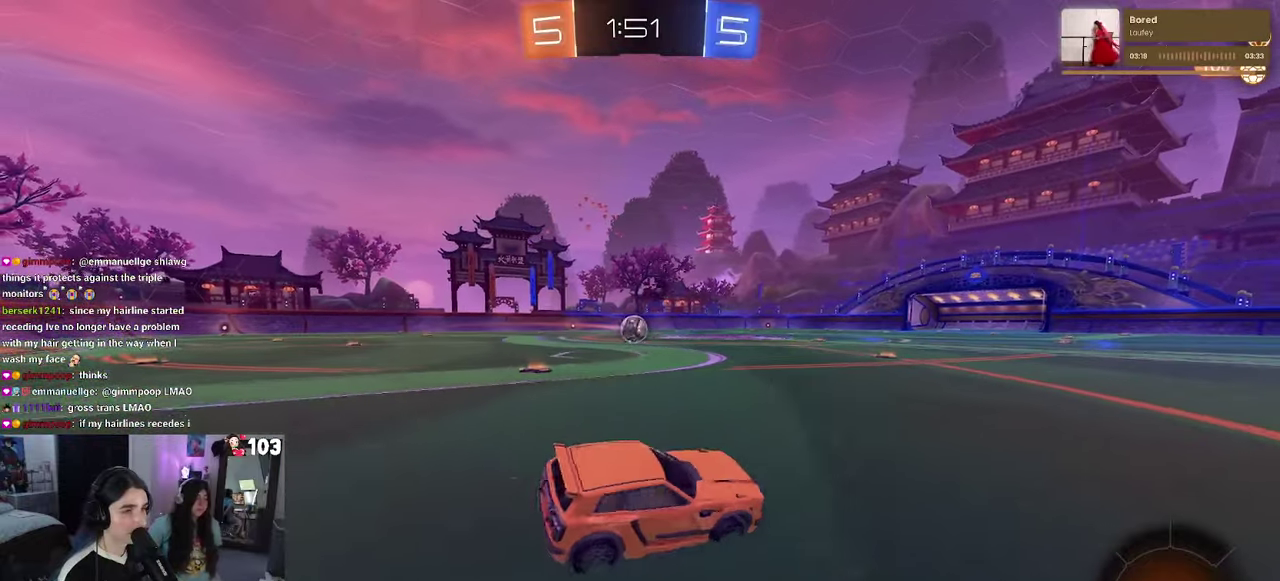
{"buttons": ["CROSS", "R1", "R2"], "left_stick": "up", "right_stick": "center", "events": [[250, "left_stick", "center"], [467, "R1", "down"], [483, "left_stick", "up"], [500, "CROSS", "down"]]}
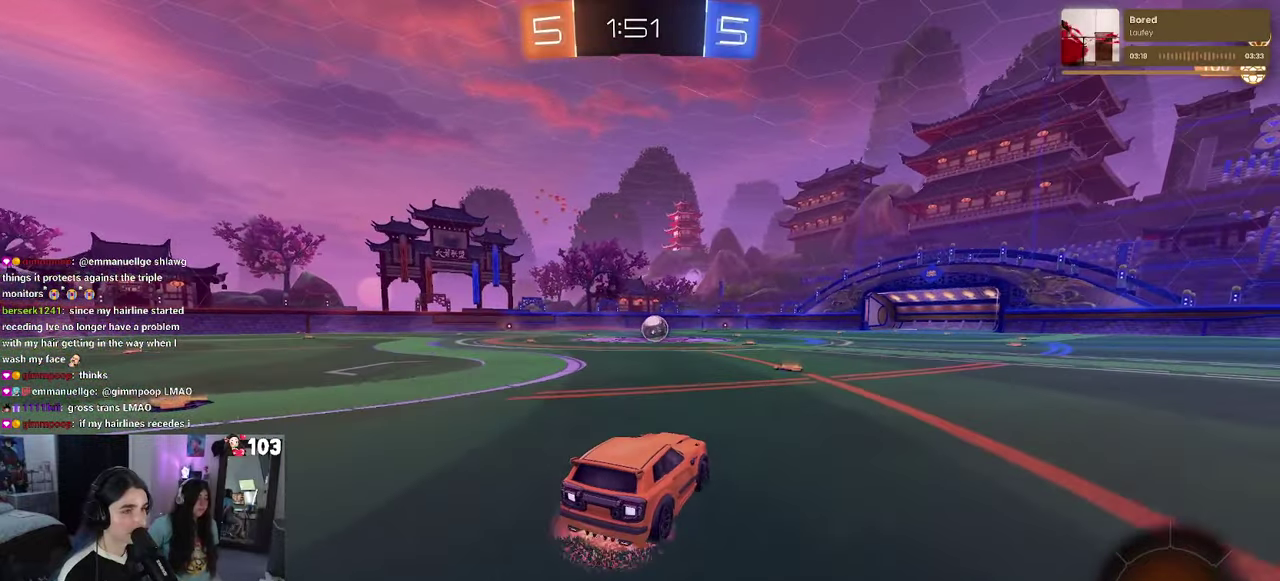
{"buttons": ["SQUARE", "R1", "R2"], "left_stick": "down-left", "right_stick": "center"}
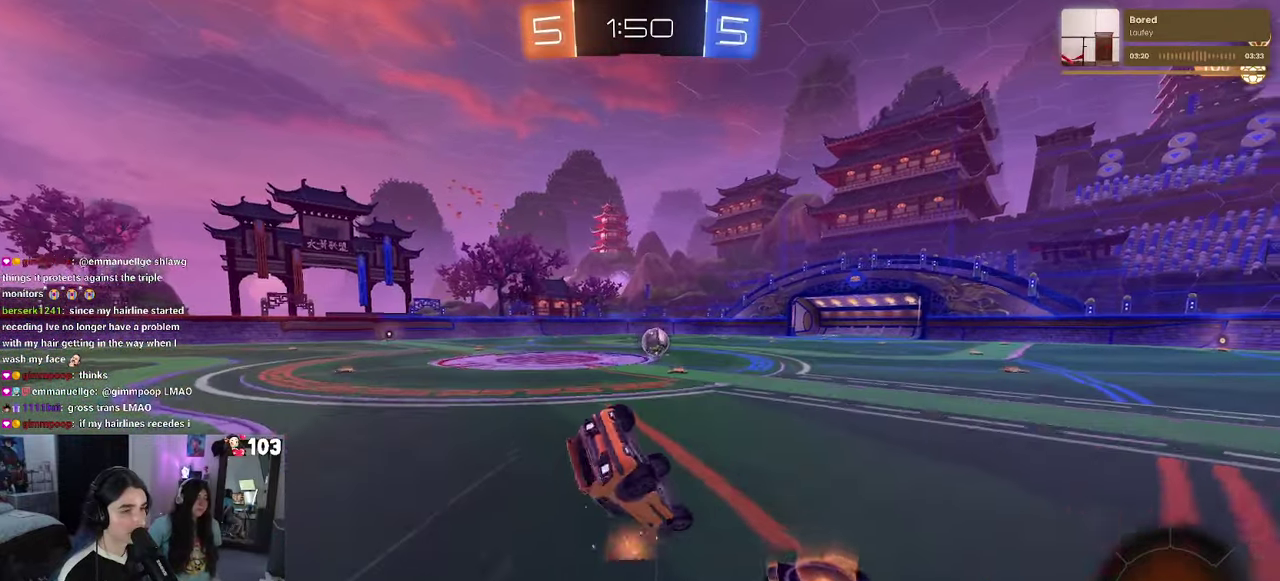
{"buttons": ["SQUARE", "R1", "R2"], "left_stick": "down-left", "right_stick": "center"}
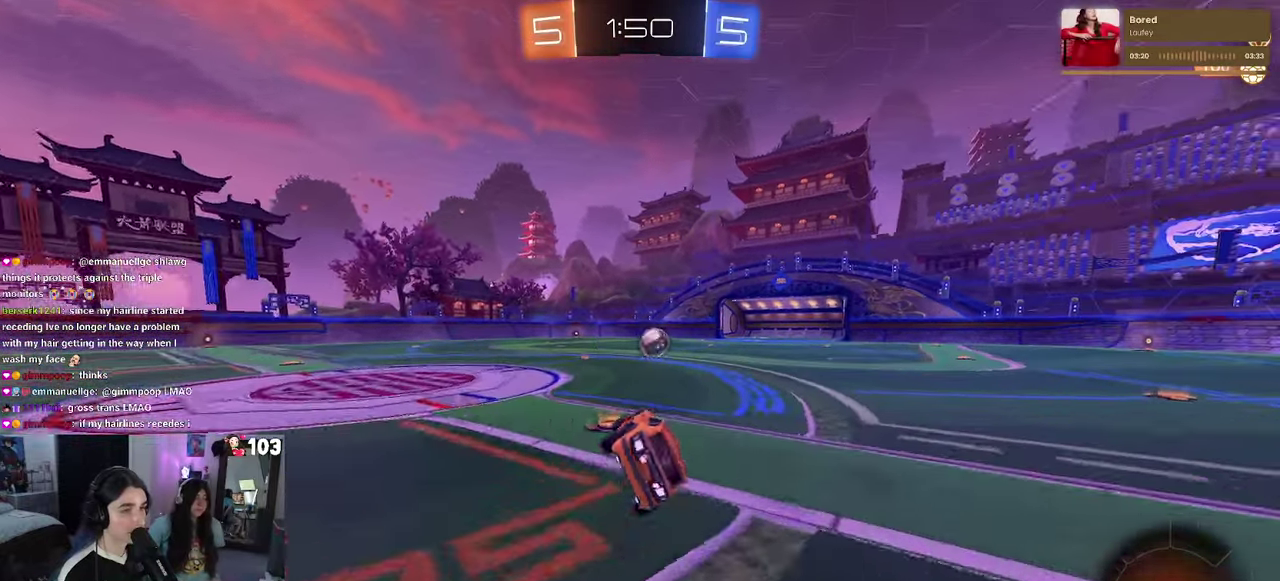
{"buttons": ["R2"], "left_stick": "center", "right_stick": "center"}
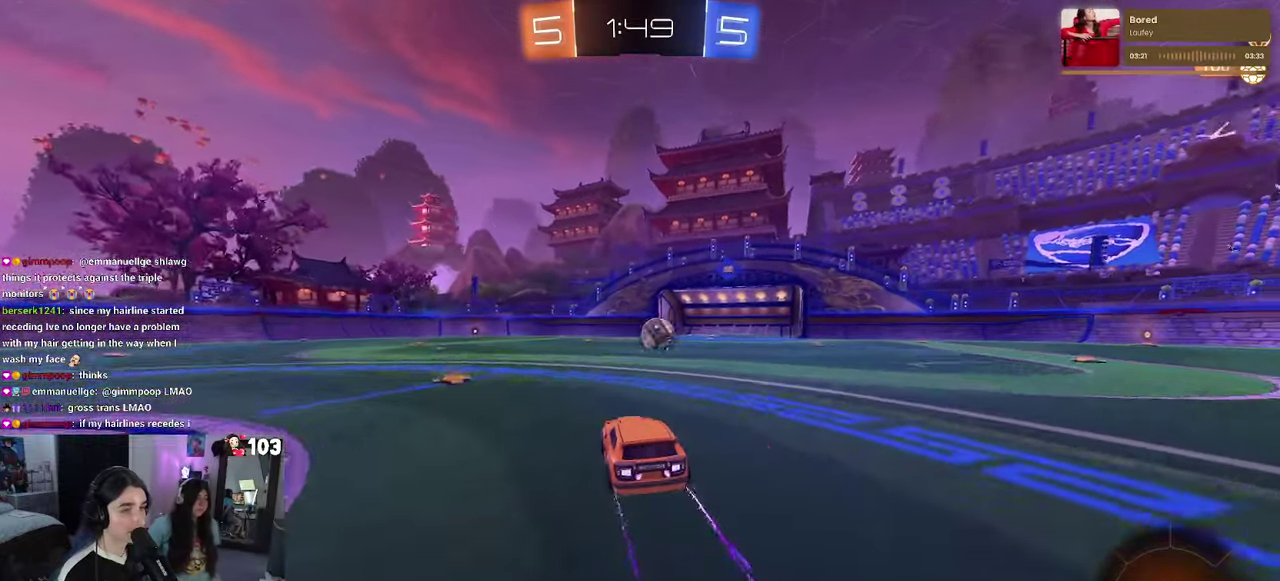
{"buttons": ["R2"], "left_stick": "center", "right_stick": "center", "events": []}
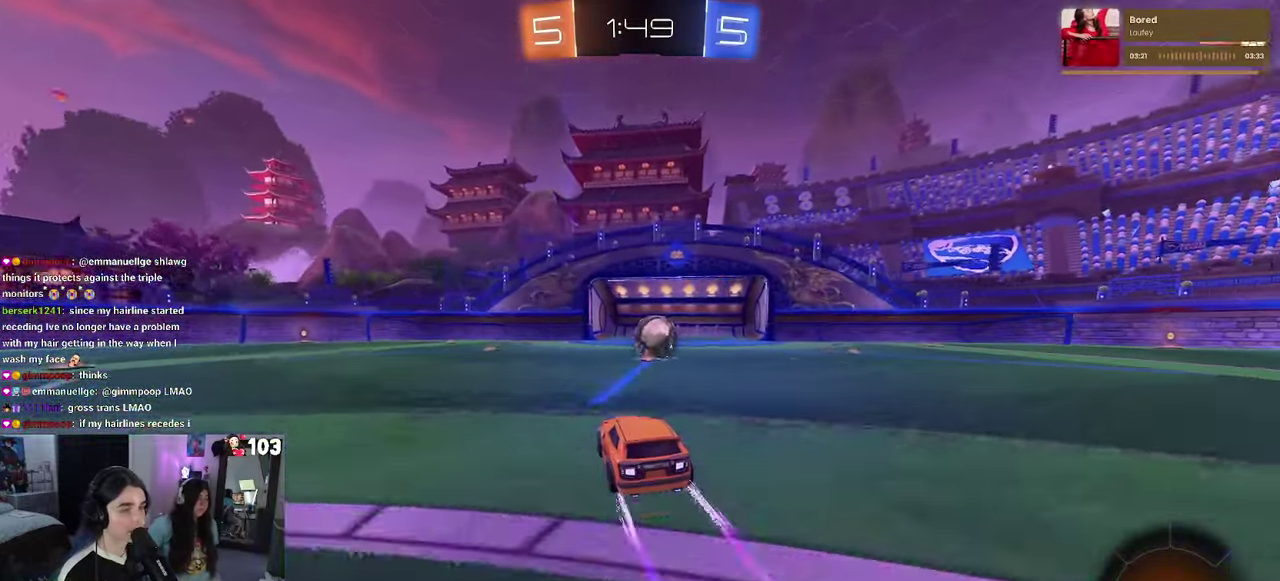
{"buttons": ["R2"], "left_stick": "right", "right_stick": "center"}
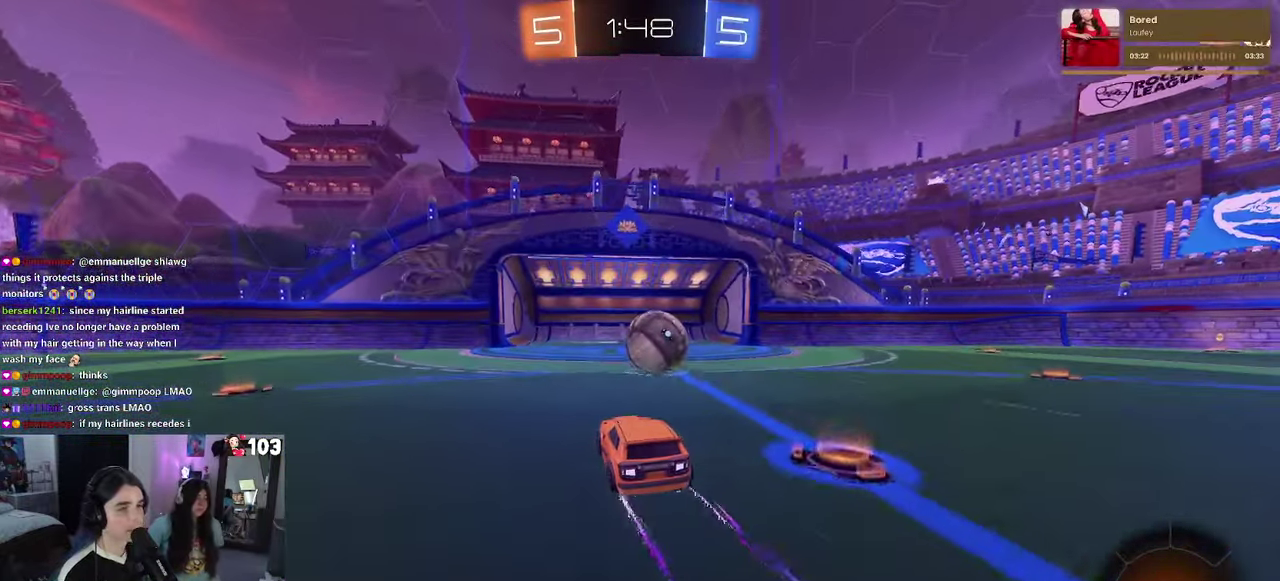
{"buttons": ["R2"], "left_stick": "center", "right_stick": "center"}
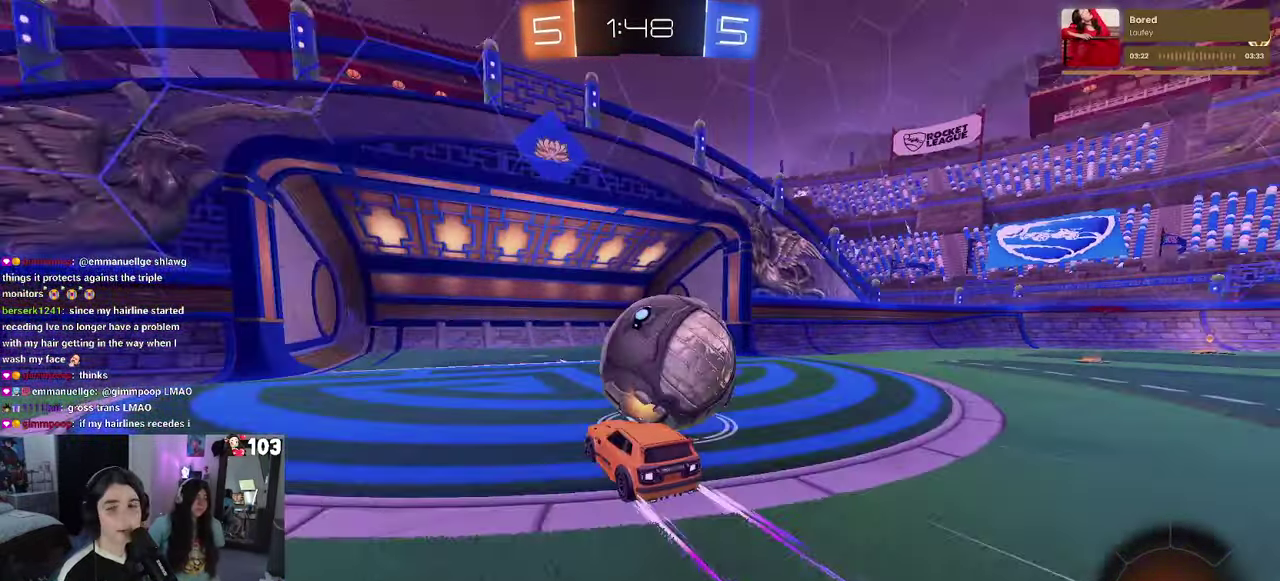
{"buttons": ["R1"], "left_stick": "center", "right_stick": "center"}
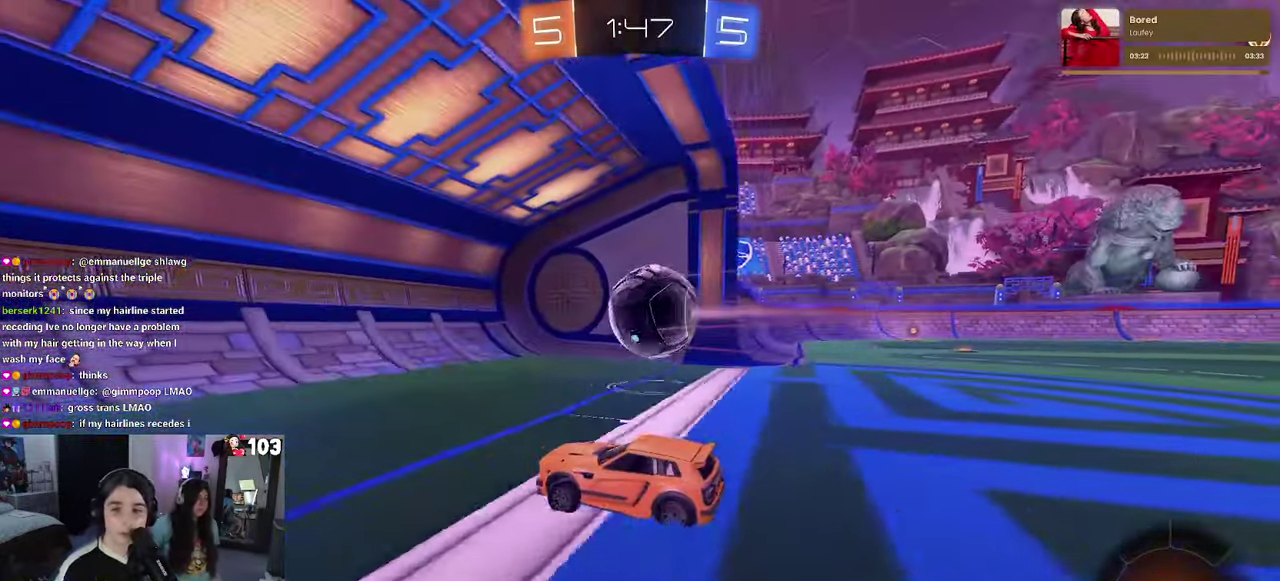
{"buttons": [], "left_stick": "center", "right_stick": "center"}
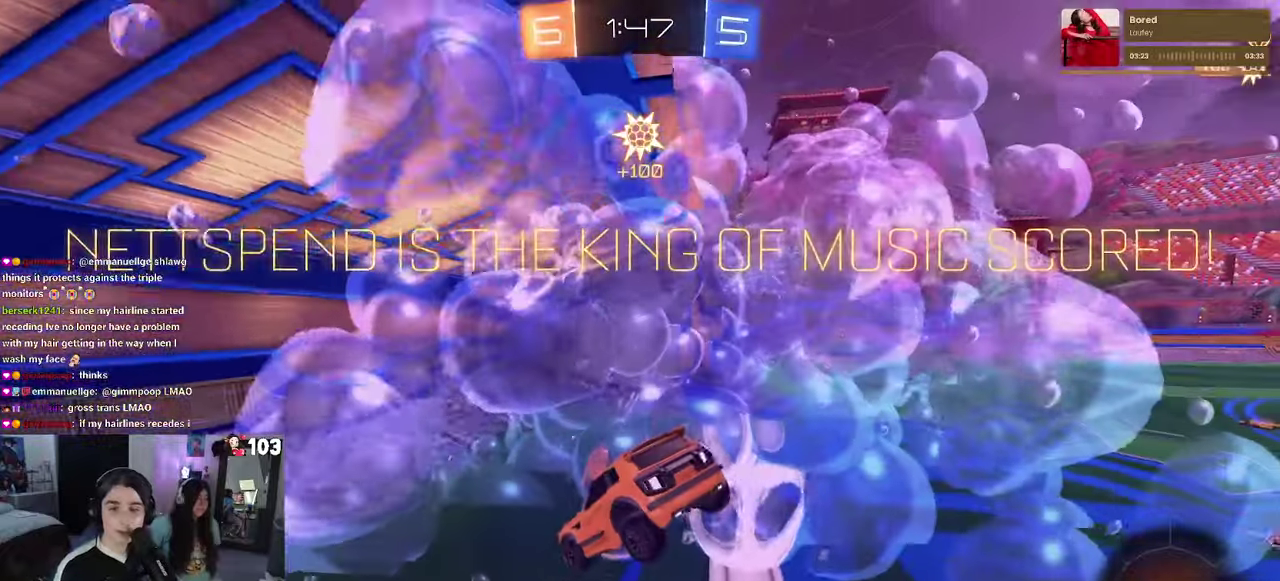
{"buttons": [], "left_stick": "center", "right_stick": "center", "events": []}
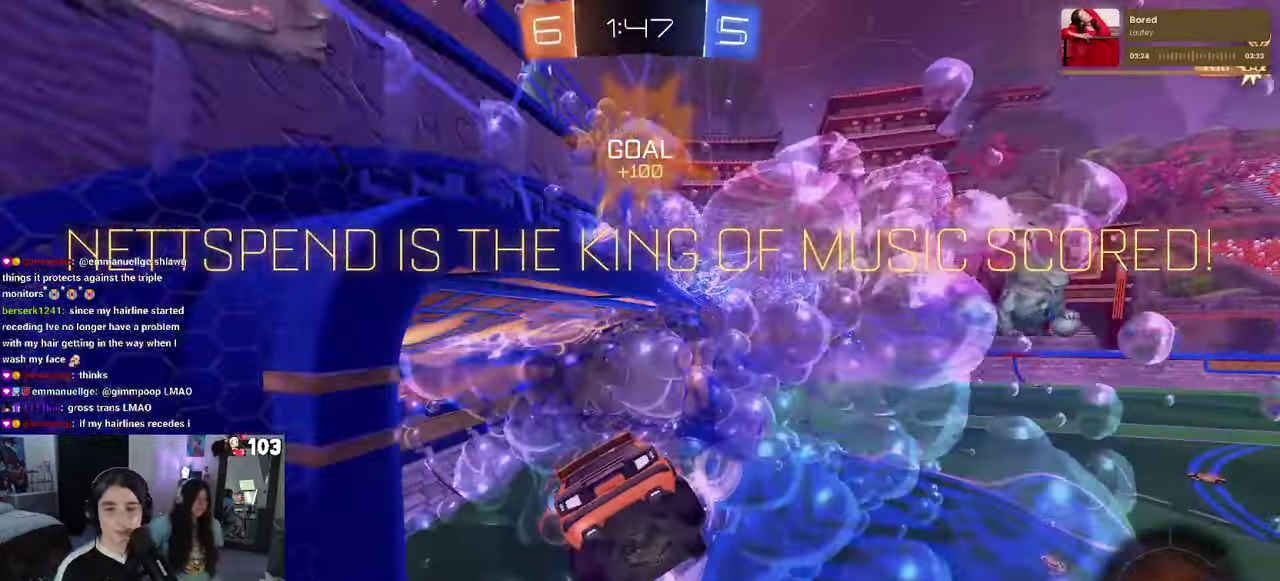
{"buttons": [], "left_stick": "center", "right_stick": "center", "events": []}
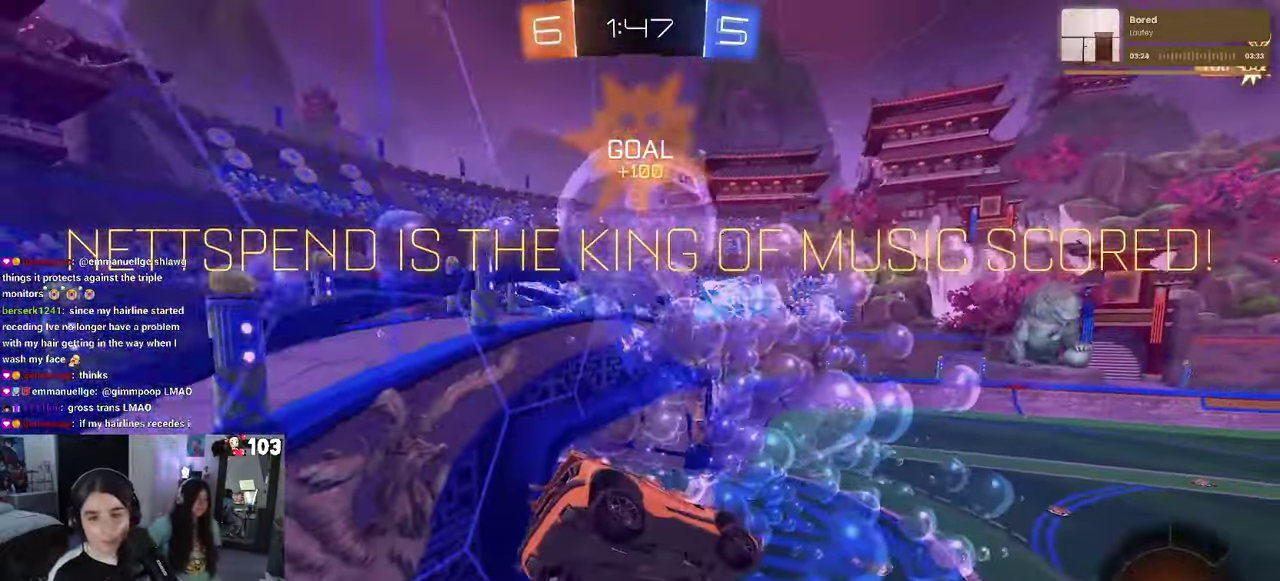
{"buttons": [], "left_stick": "center", "right_stick": "center", "events": []}
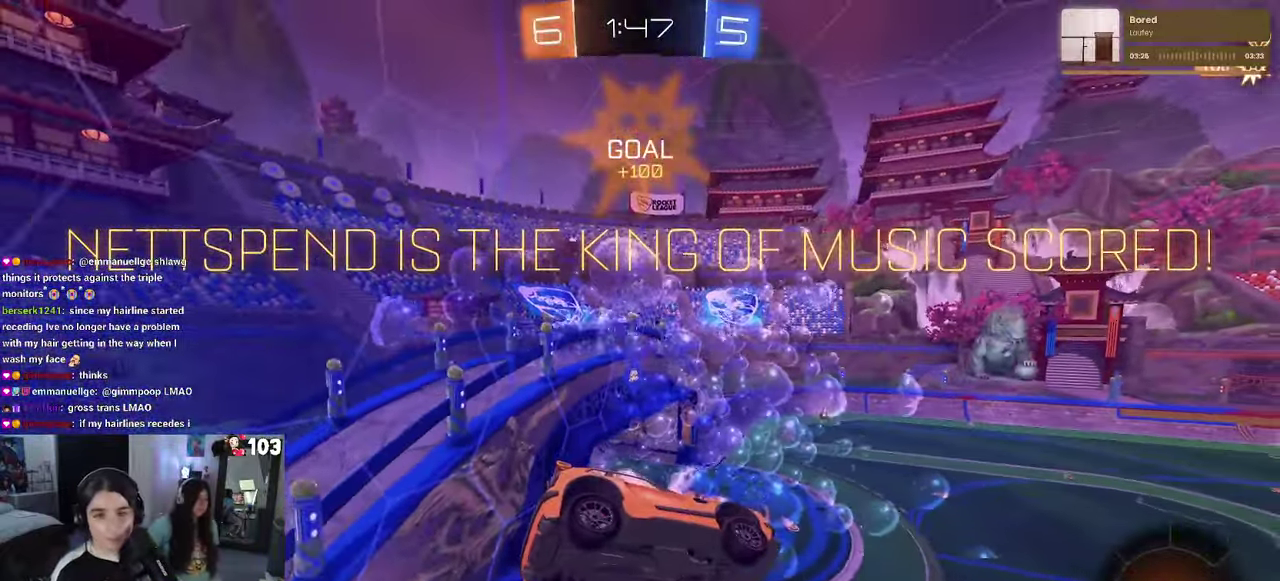
{"buttons": [], "left_stick": "center", "right_stick": "center", "events": []}
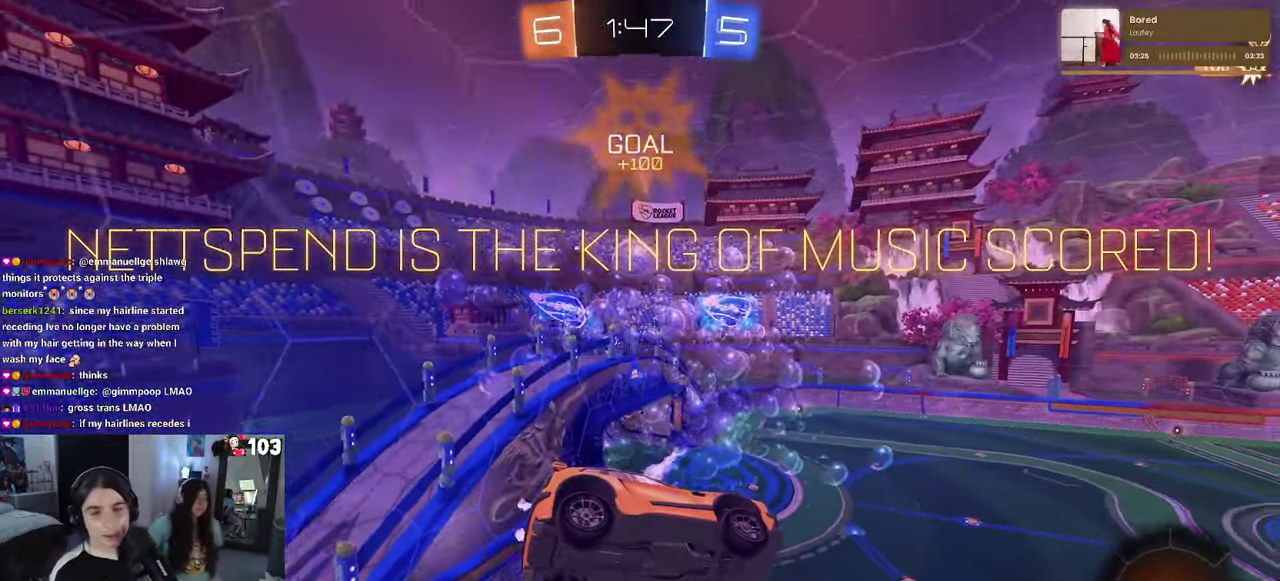
{"buttons": [], "left_stick": "center", "right_stick": "center", "events": []}
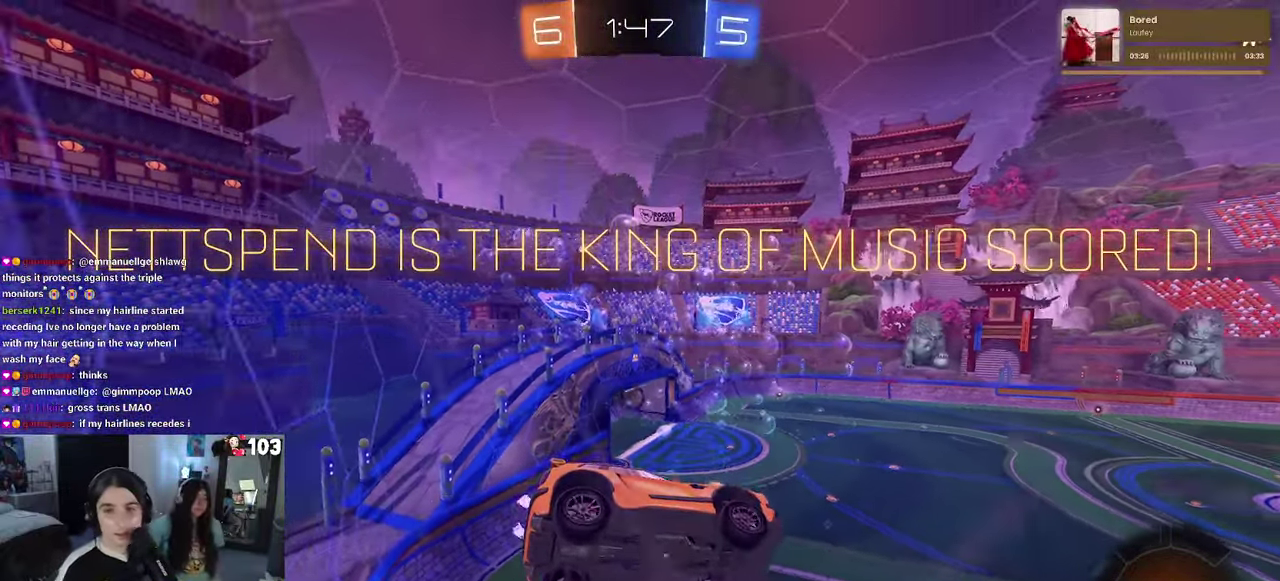
{"buttons": [], "left_stick": "center", "right_stick": "center", "events": []}
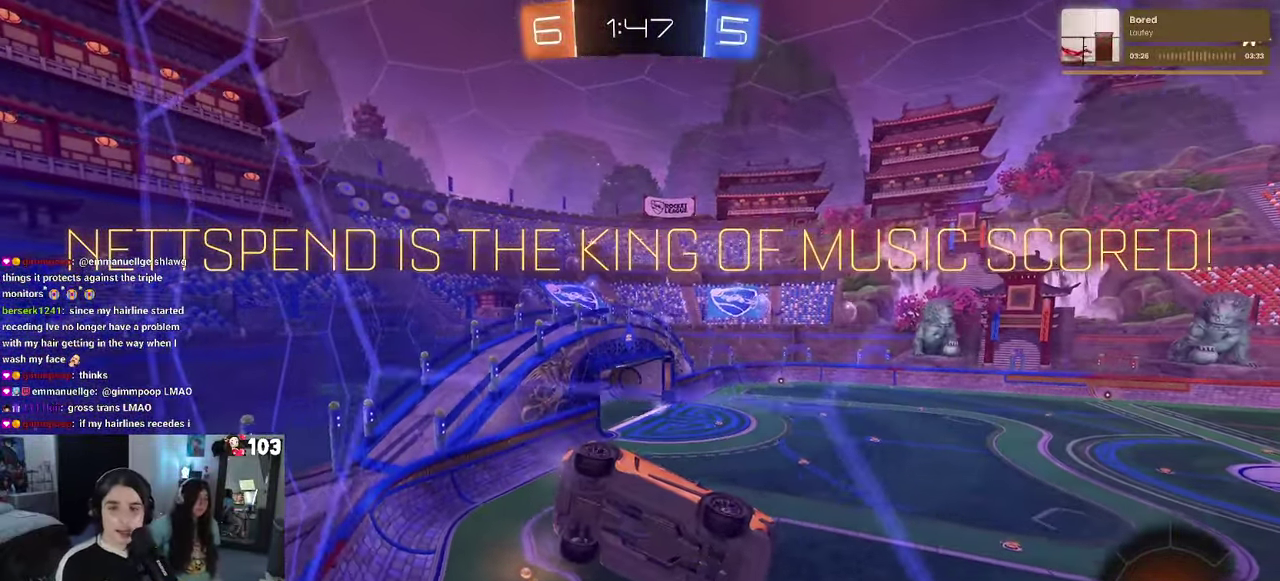
{"buttons": [], "left_stick": "center", "right_stick": "center", "events": []}
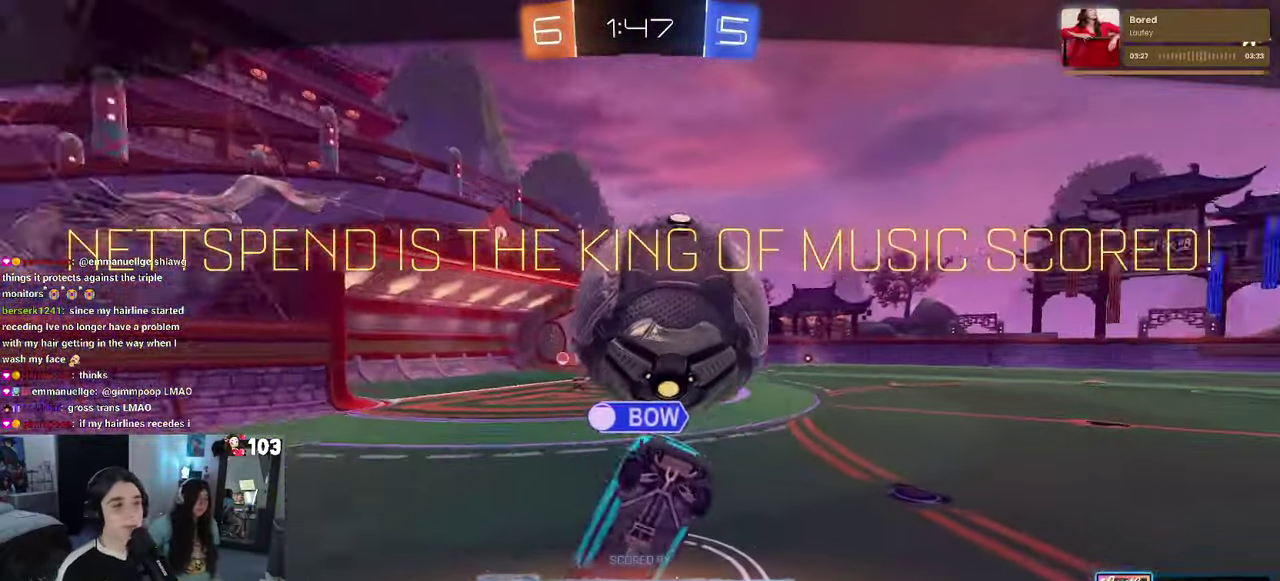
{"buttons": [], "left_stick": "center", "right_stick": "center", "events": []}